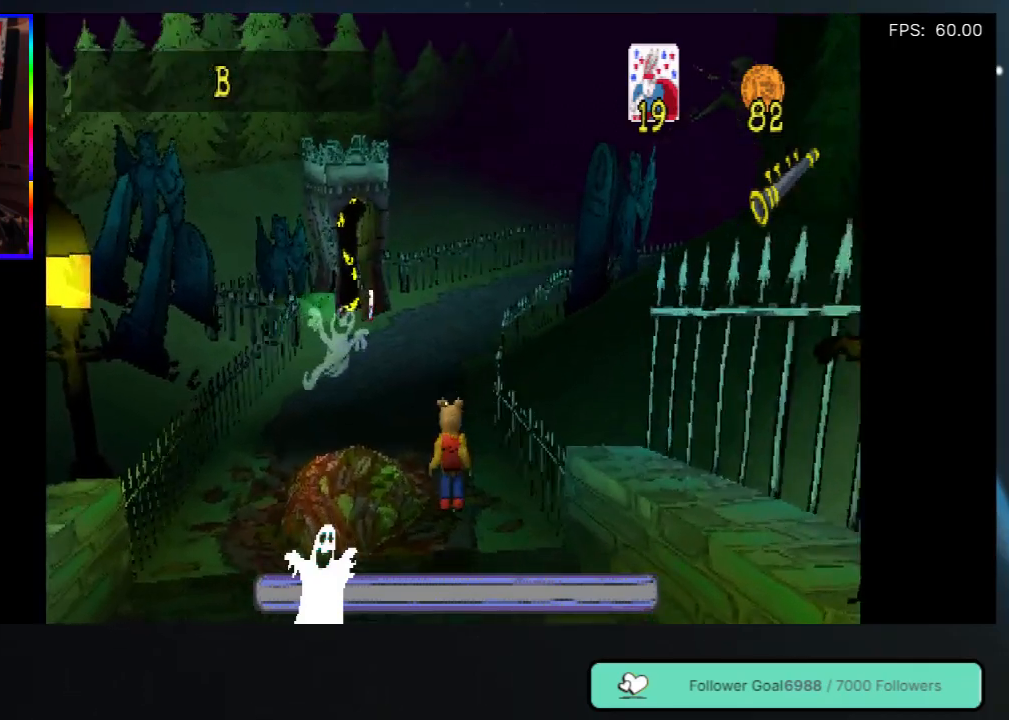
Gameplay with a controller (Xbox layout); each line is a JSON object with the inputs held at the frame after it. "events" lists button and stick changes between this image and that frame as [ms after this image, input, new state], when the widget could be followed in between. Not read: L3 R3.
{"buttons": ["DPAD_UP"], "left_stick": "center", "right_stick": "center", "events": [[167, "A", "down"], [317, "A", "up"]]}
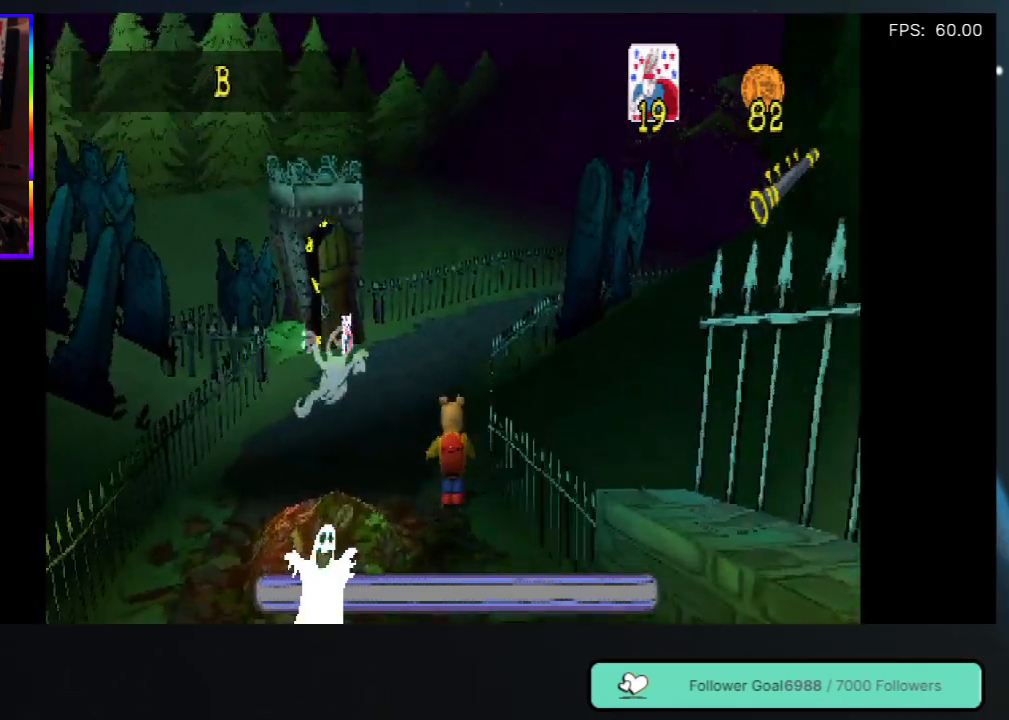
{"buttons": ["DPAD_UP", "DPAD_LEFT"], "left_stick": "center", "right_stick": "center", "events": [[483, "DPAD_LEFT", "down"]]}
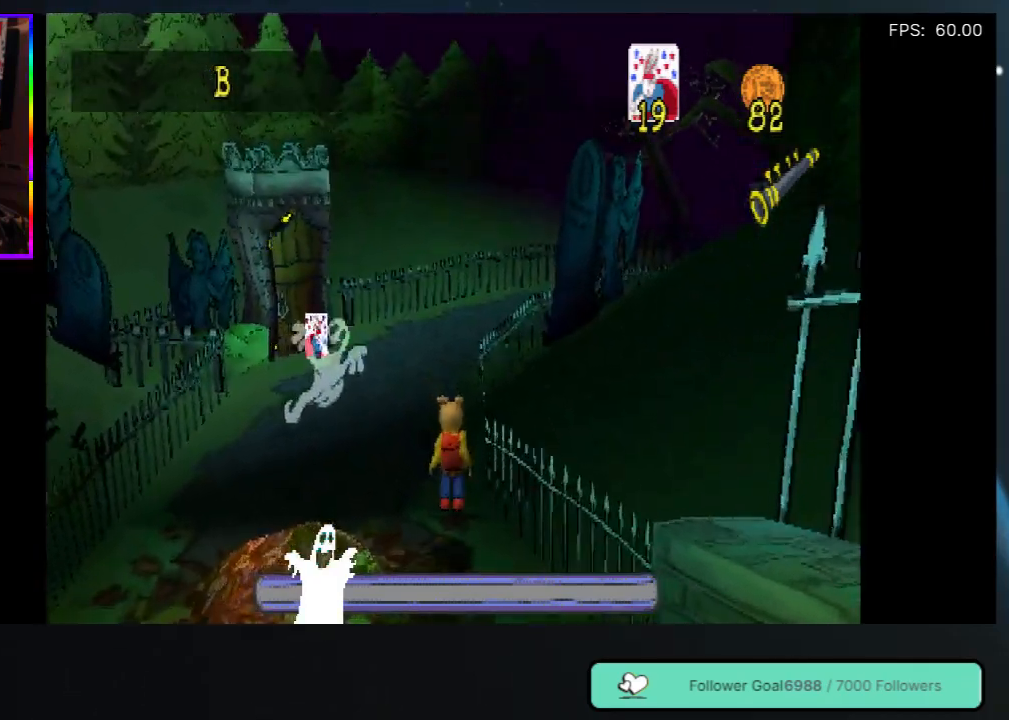
{"buttons": ["DPAD_UP", "DPAD_LEFT"], "left_stick": "center", "right_stick": "center", "events": [[83, "DPAD_UP", "up"], [250, "DPAD_UP", "down"]]}
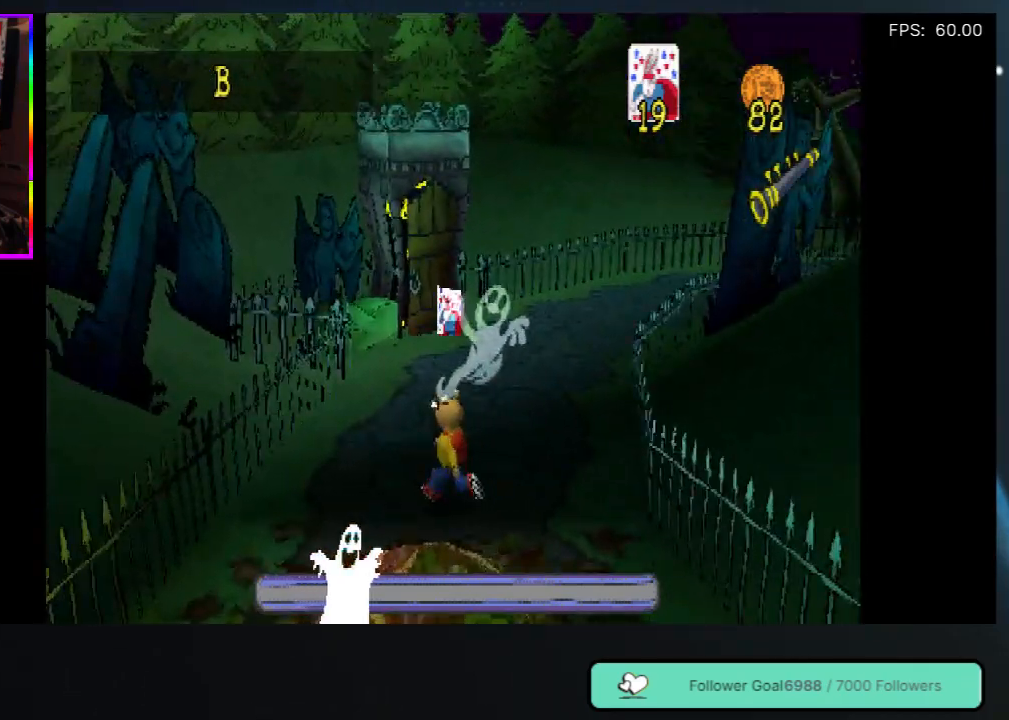
{"buttons": ["DPAD_UP", "DPAD_RIGHT"], "left_stick": "center", "right_stick": "center", "events": [[217, "DPAD_LEFT", "up"], [383, "DPAD_RIGHT", "down"]]}
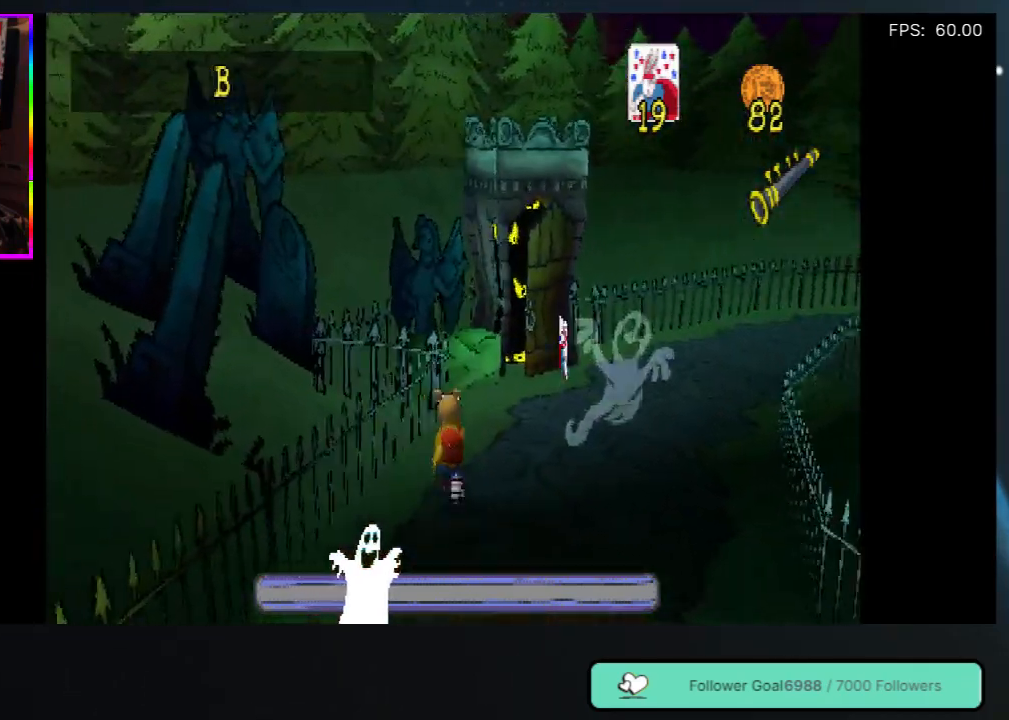
{"buttons": ["DPAD_UP"], "left_stick": "center", "right_stick": "center", "events": [[267, "DPAD_RIGHT", "up"]]}
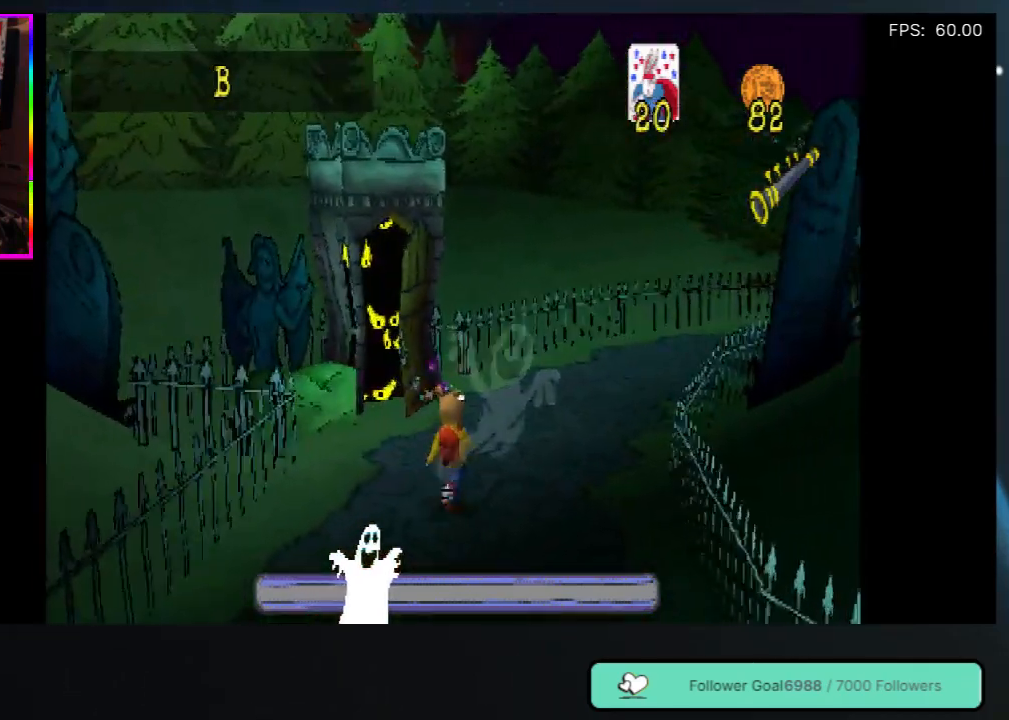
{"buttons": ["DPAD_UP", "DPAD_RIGHT"], "left_stick": "center", "right_stick": "center", "events": [[417, "DPAD_RIGHT", "down"]]}
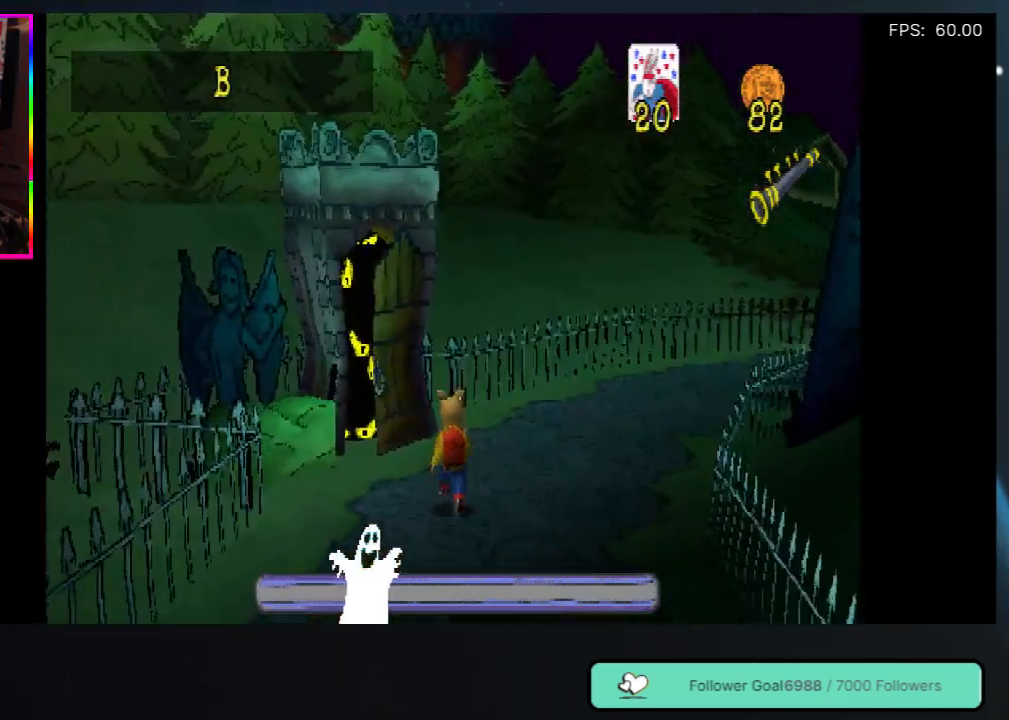
{"buttons": ["DPAD_UP", "DPAD_RIGHT"], "left_stick": "center", "right_stick": "center", "events": [[200, "DPAD_RIGHT", "up"], [500, "DPAD_RIGHT", "down"]]}
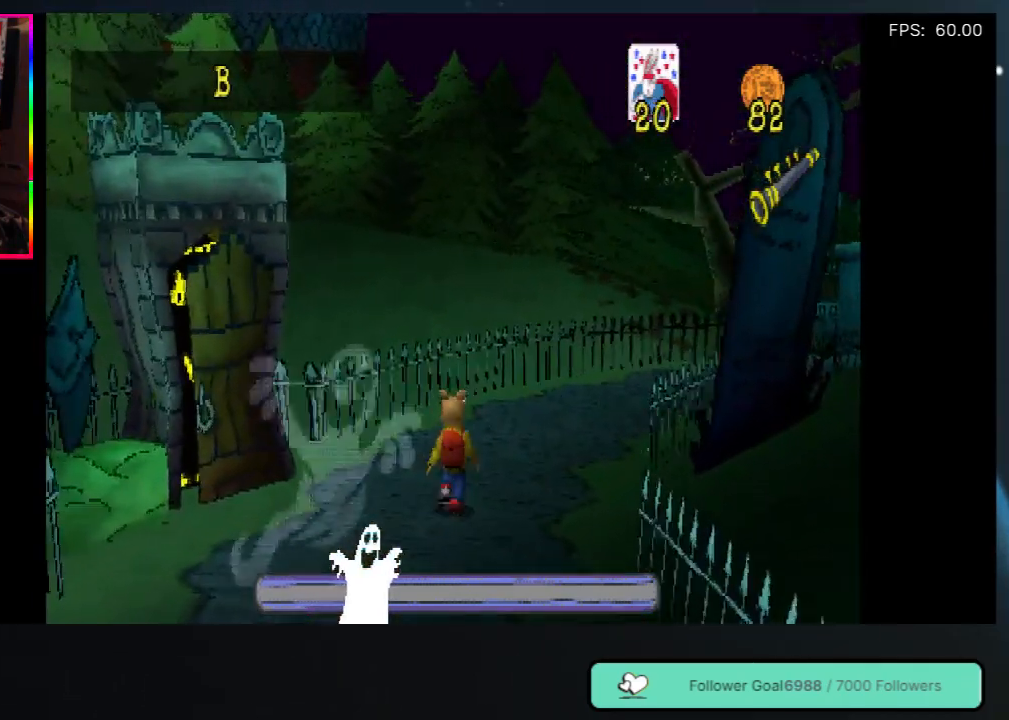
{"buttons": ["DPAD_UP"], "left_stick": "center", "right_stick": "center", "events": [[17, "A", "down"], [167, "DPAD_RIGHT", "up"], [200, "A", "up"], [217, "DPAD_RIGHT", "down"], [367, "DPAD_RIGHT", "up"]]}
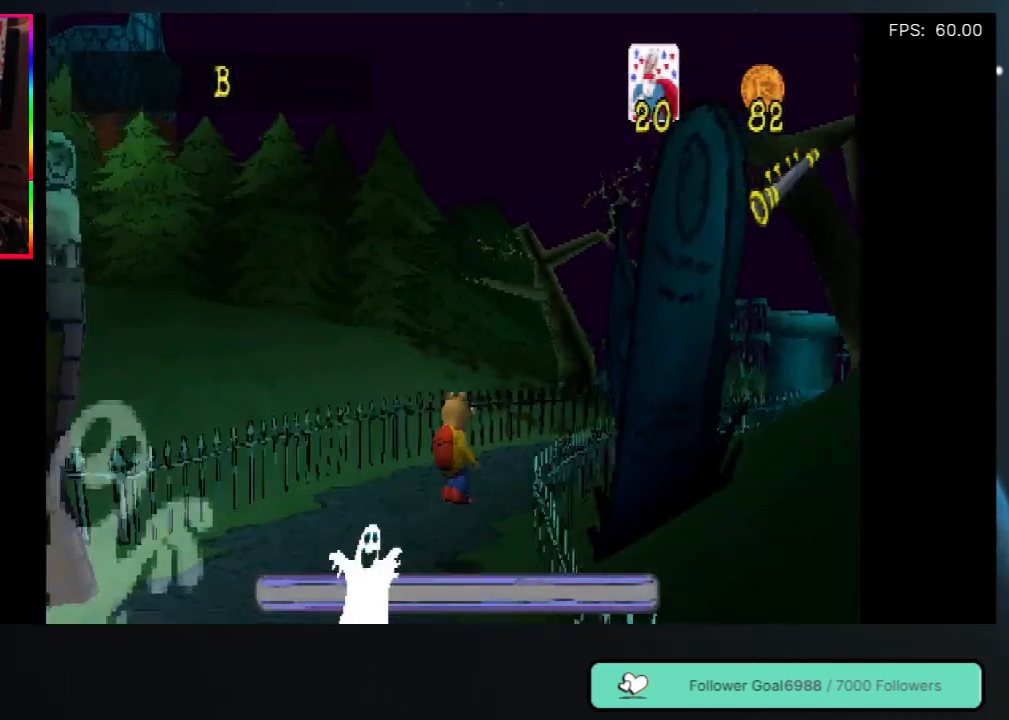
{"buttons": ["DPAD_UP"], "left_stick": "center", "right_stick": "center", "events": []}
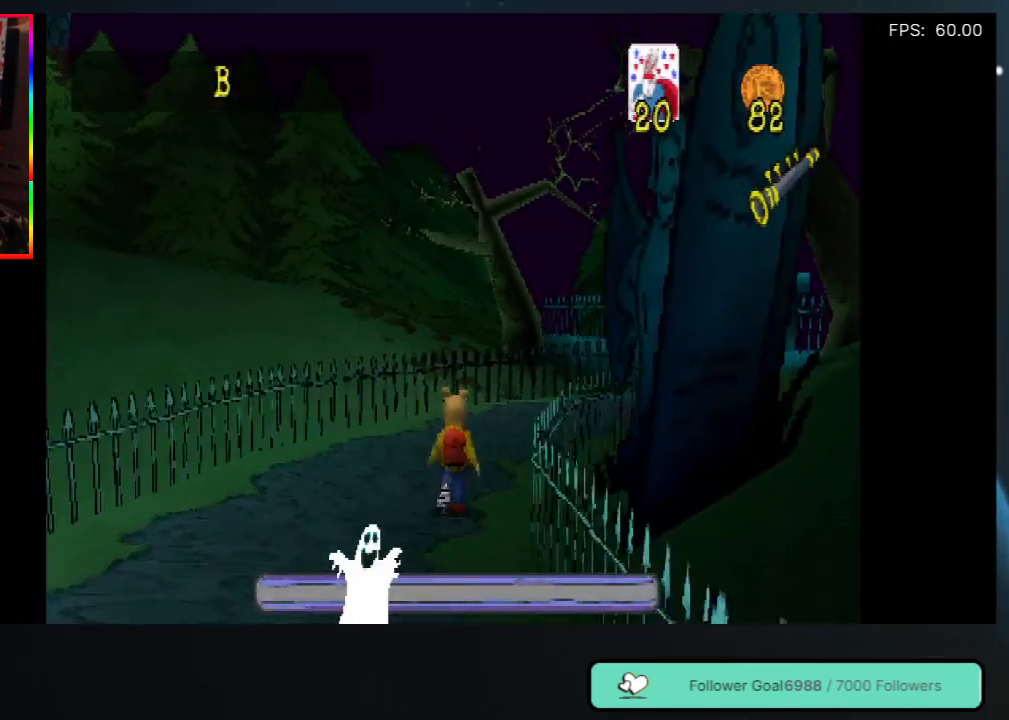
{"buttons": ["DPAD_UP"], "left_stick": "center", "right_stick": "center", "events": [[100, "A", "down"], [283, "A", "up"]]}
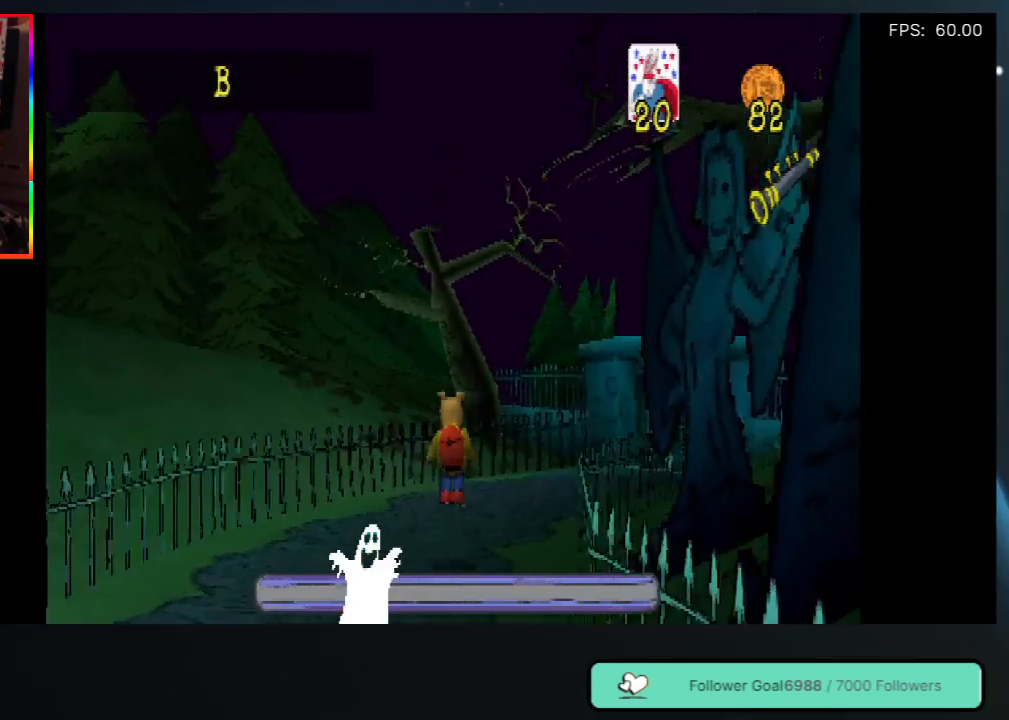
{"buttons": ["DPAD_UP"], "left_stick": "center", "right_stick": "center", "events": []}
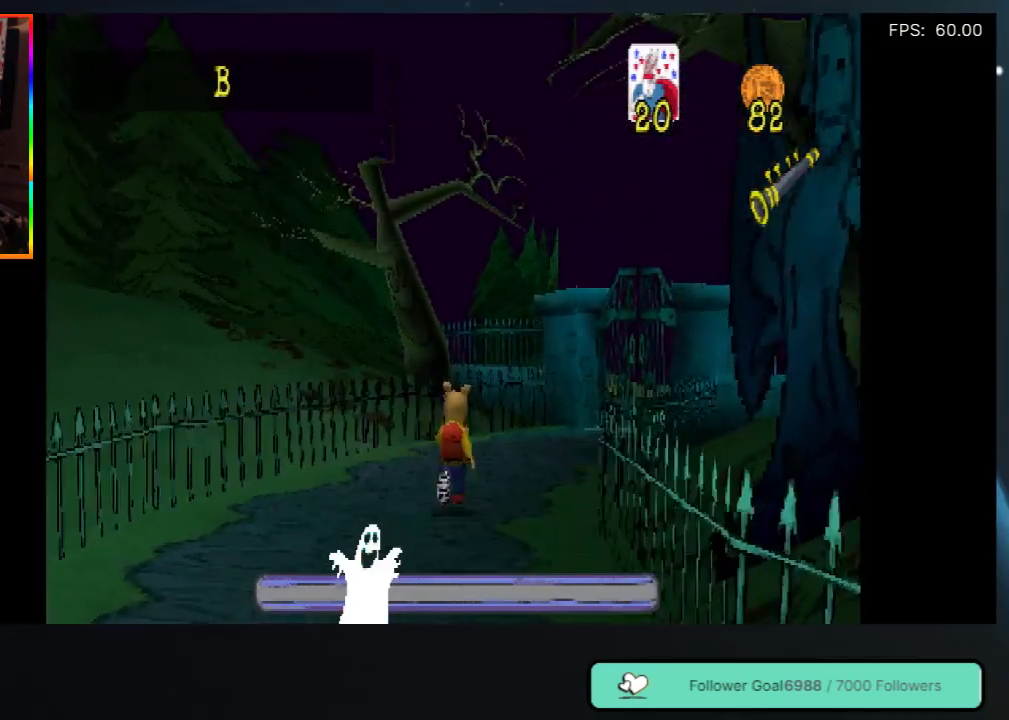
{"buttons": ["DPAD_UP"], "left_stick": "center", "right_stick": "center", "events": [[217, "DPAD_RIGHT", "down"], [400, "DPAD_RIGHT", "up"]]}
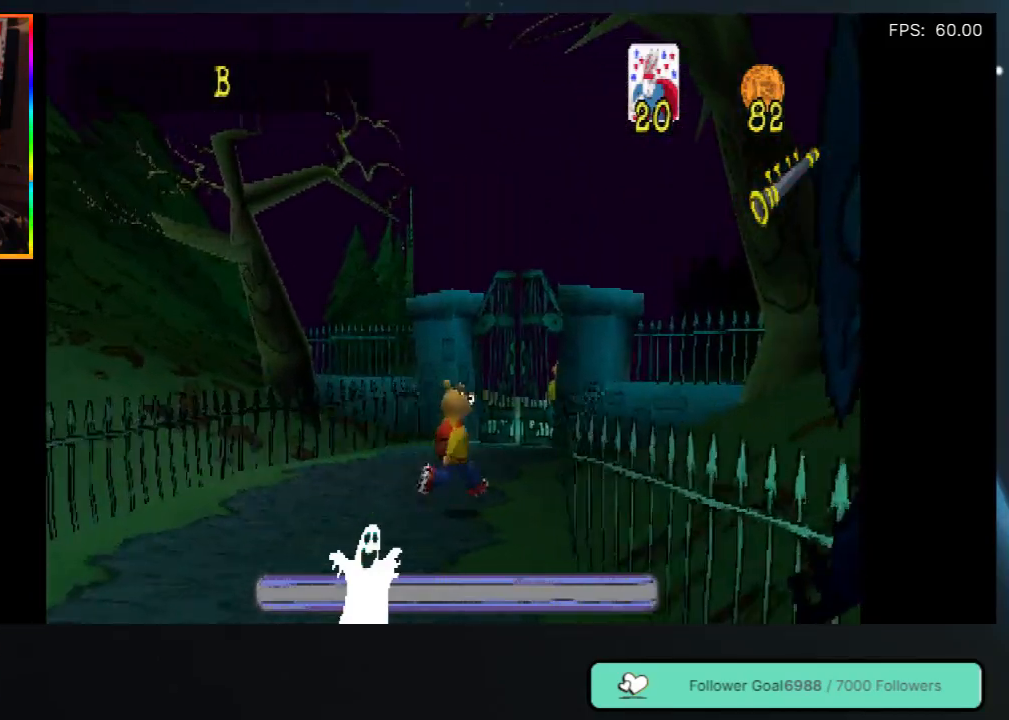
{"buttons": ["DPAD_UP"], "left_stick": "center", "right_stick": "center", "events": []}
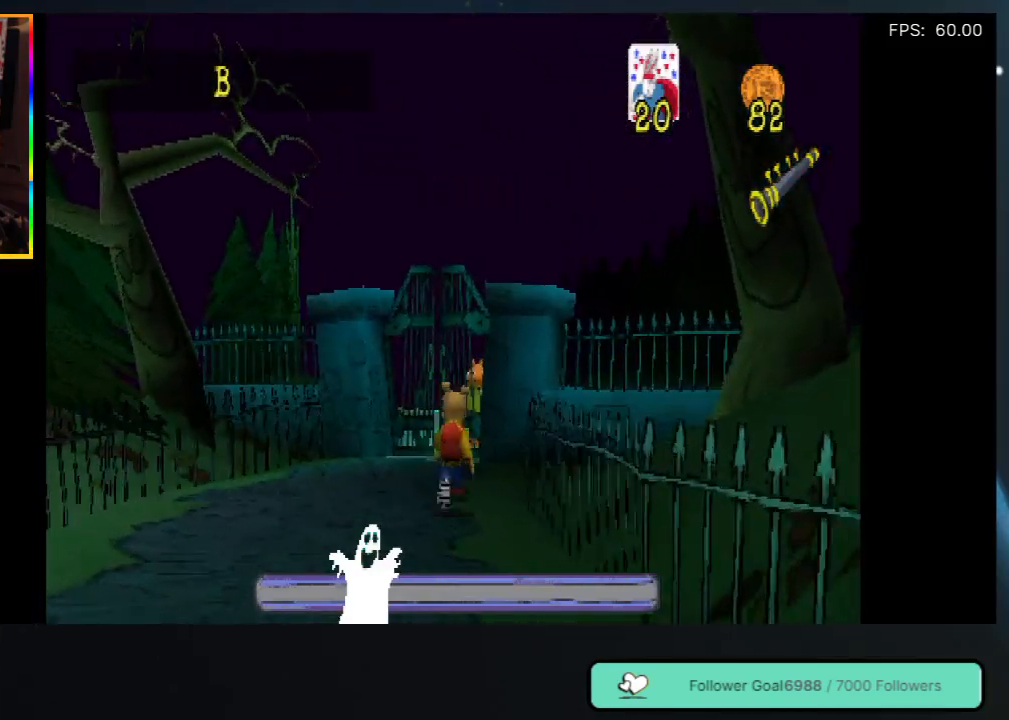
{"buttons": ["DPAD_UP"], "left_stick": "center", "right_stick": "center", "events": []}
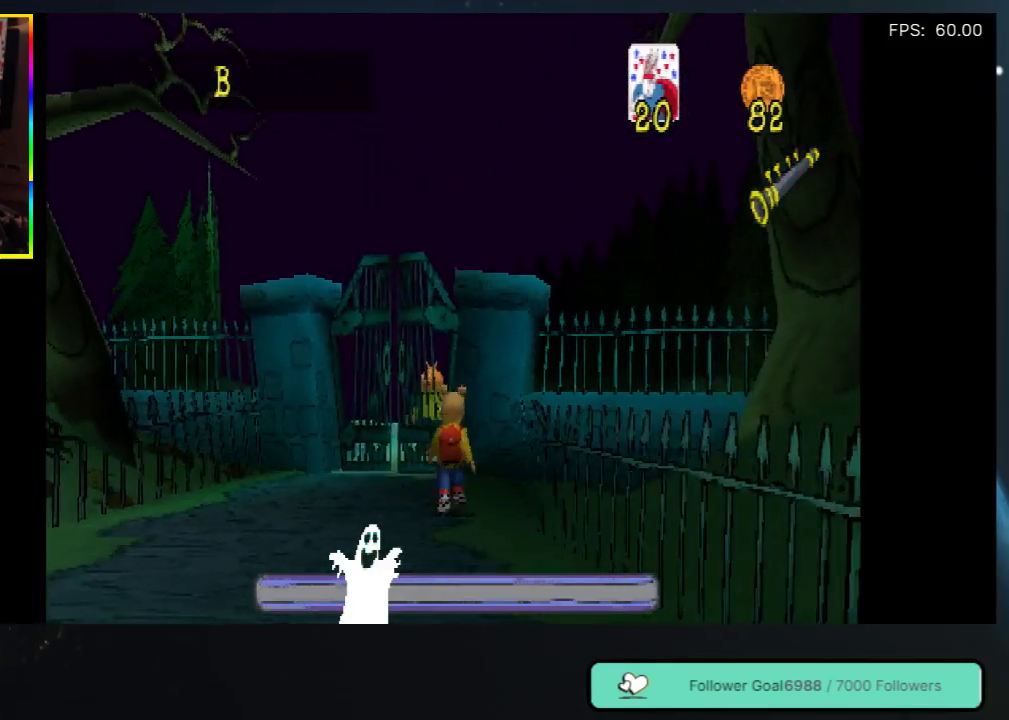
{"buttons": ["DPAD_UP"], "left_stick": "center", "right_stick": "center", "events": [[183, "DPAD_LEFT", "down"], [350, "DPAD_LEFT", "up"]]}
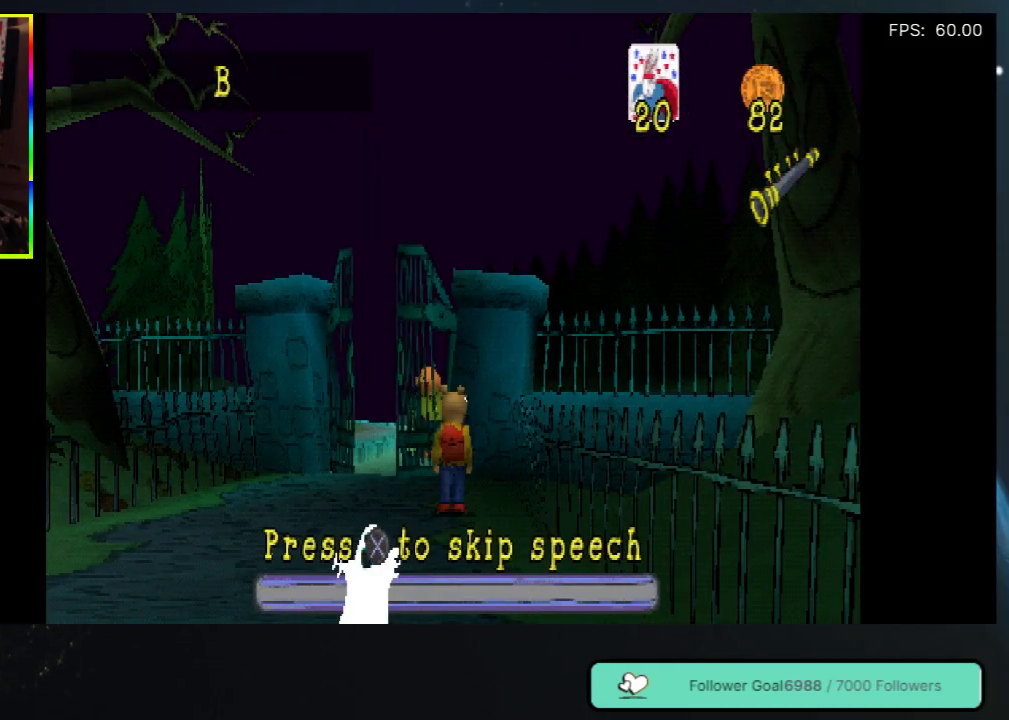
{"buttons": [], "left_stick": "center", "right_stick": "center", "events": [[133, "DPAD_UP", "up"]]}